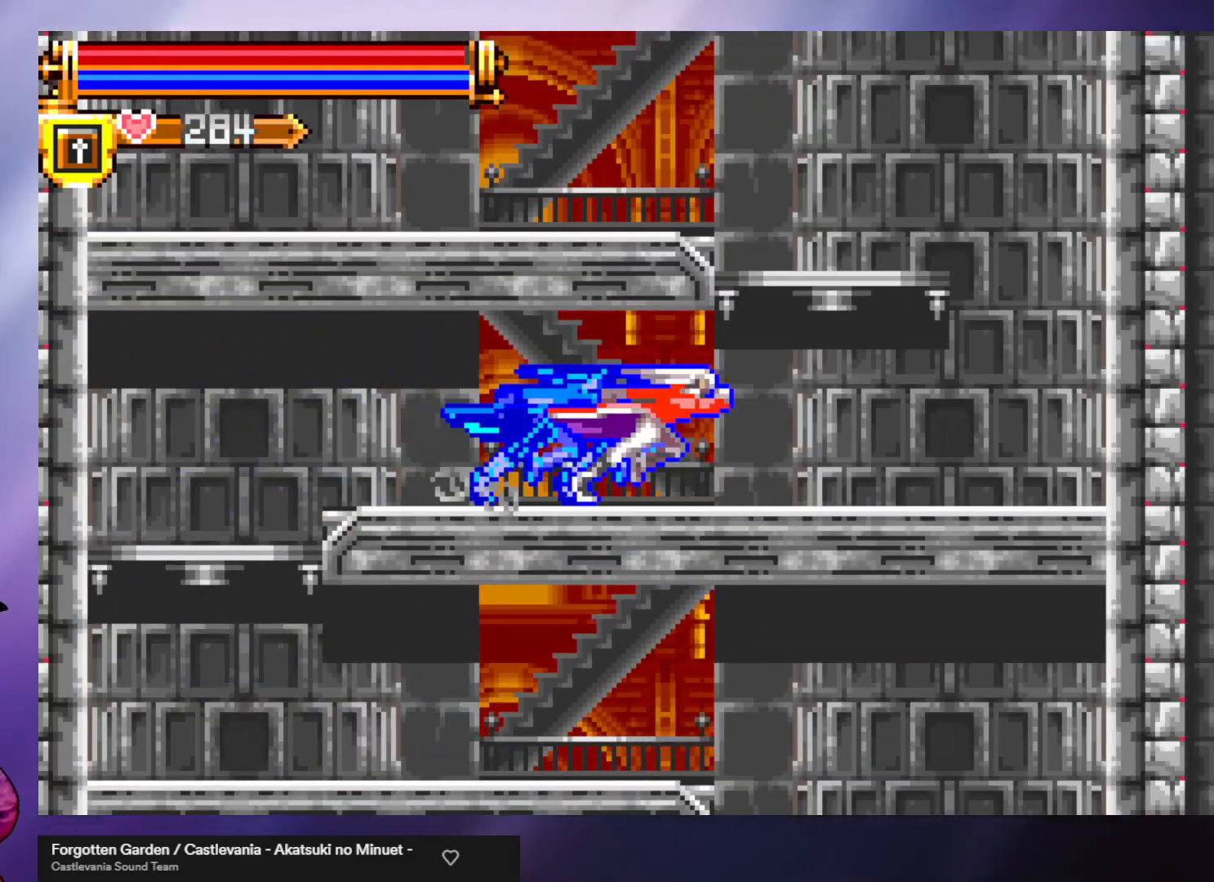
Gameplay with a controller (arcade stick); each line is a JSON object with the inputs held at the frame after it. "events" lists button and stick changes between this image and that frame as [ms after this image, input, new state], when the widget could be followed in between. Not read: L3 R3.
{"buttons": [], "left_stick": "left", "events": [[33, "R2", "down"], [133, "R2", "up"], [267, "A", "down"], [267, "left_stick", "center"], [433, "left_stick", "left"], [500, "A", "up"]]}
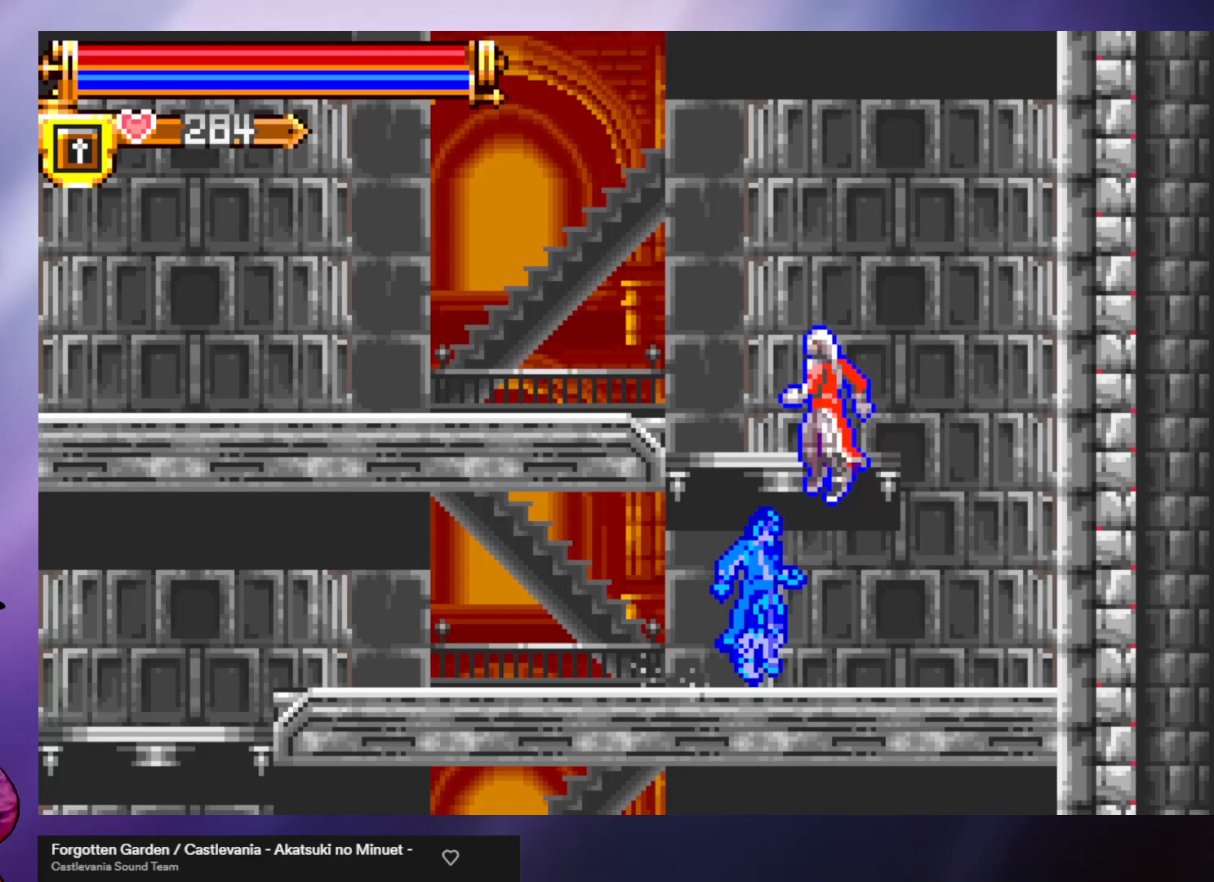
{"buttons": [], "left_stick": "left", "events": [[67, "A", "down"], [167, "A", "up"]]}
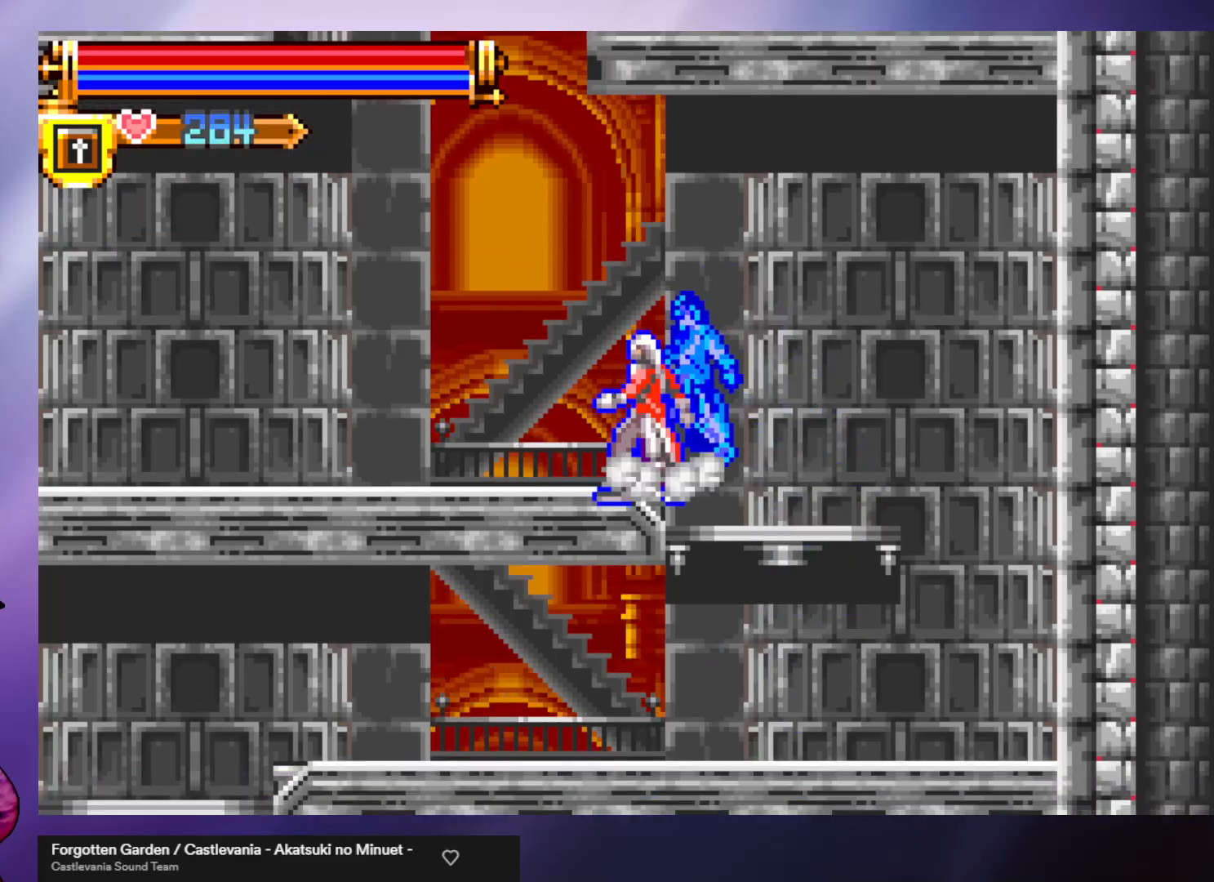
{"buttons": [], "left_stick": "center", "events": [[133, "R1", "down"], [267, "R1", "up"], [333, "left_stick", "center"]]}
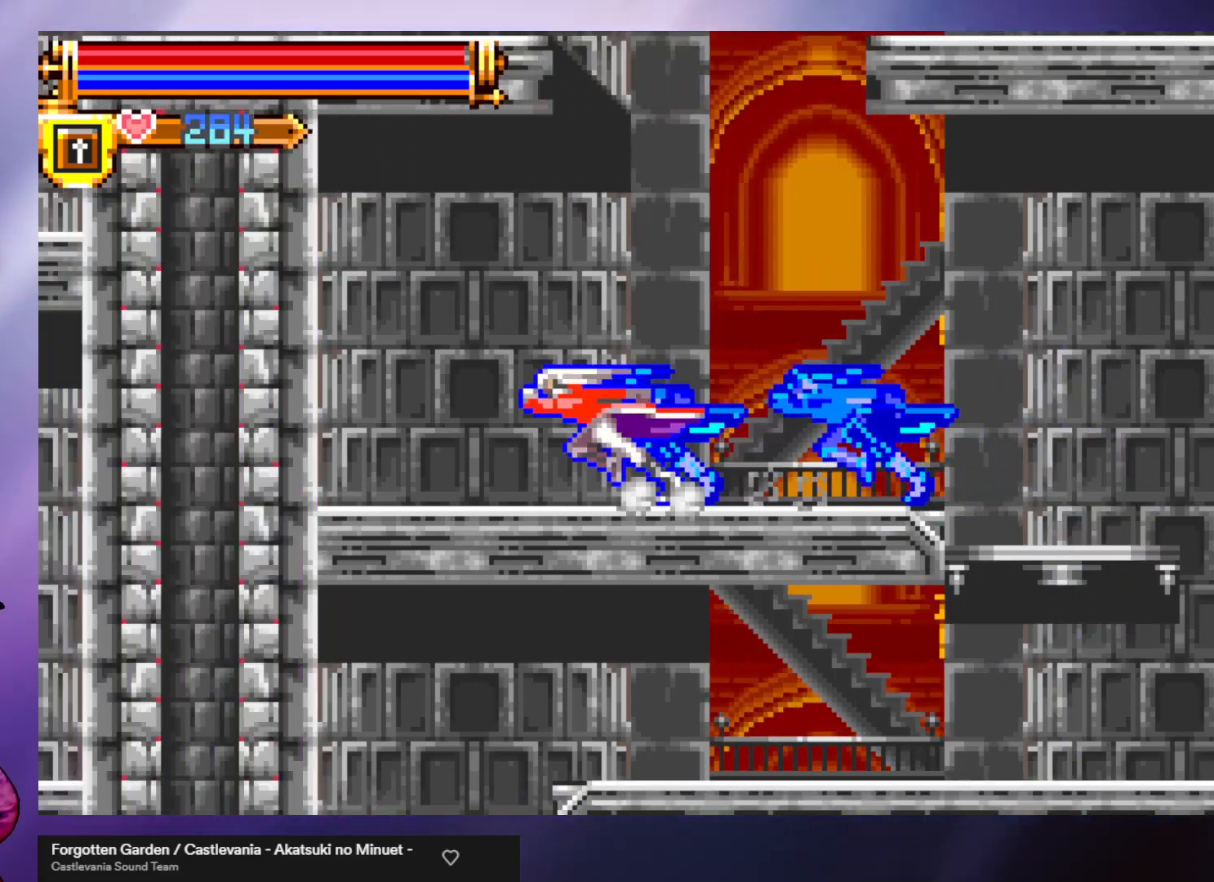
{"buttons": [], "left_stick": "center", "events": [[67, "left_stick", "right"], [100, "A", "down"], [500, "A", "up"], [500, "left_stick", "center"]]}
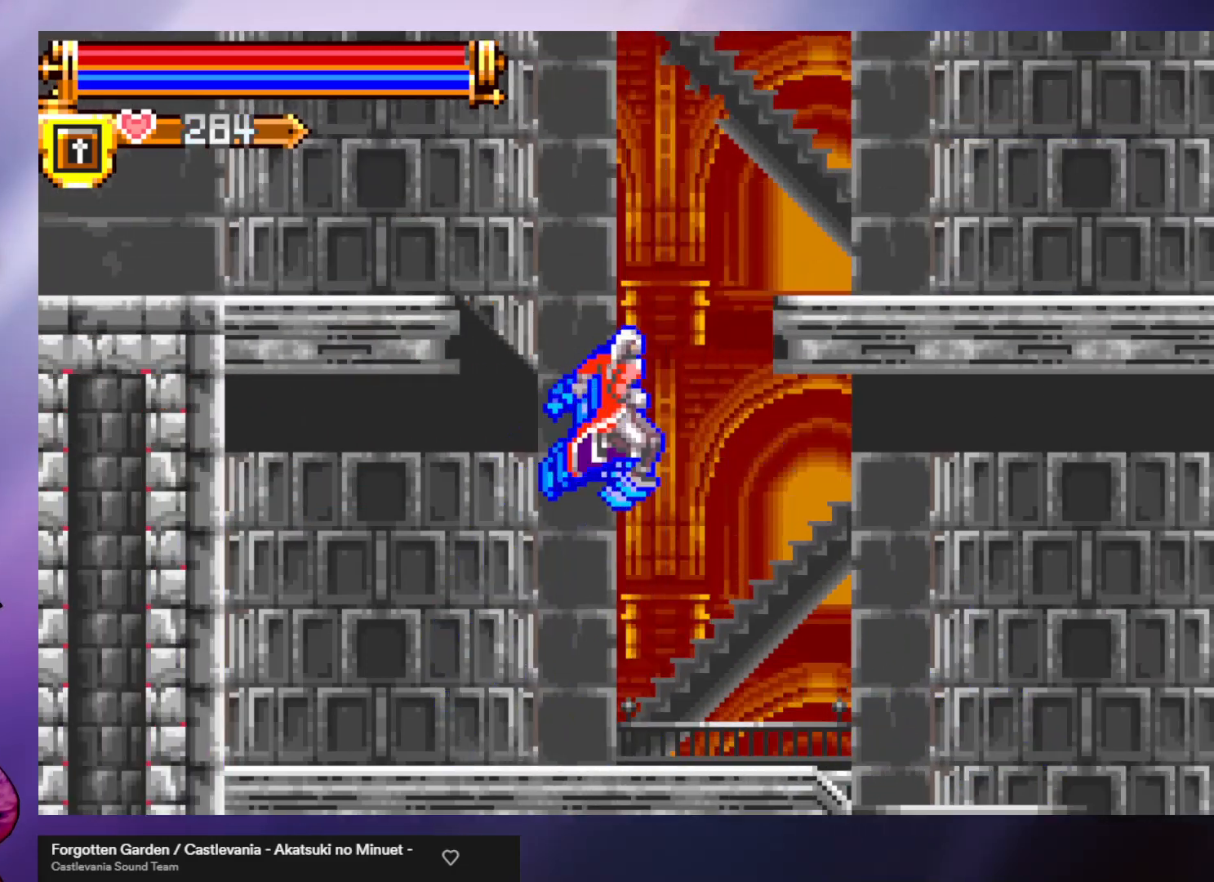
{"buttons": ["A"], "left_stick": "left", "events": [[100, "left_stick", "left"], [133, "A", "down"]]}
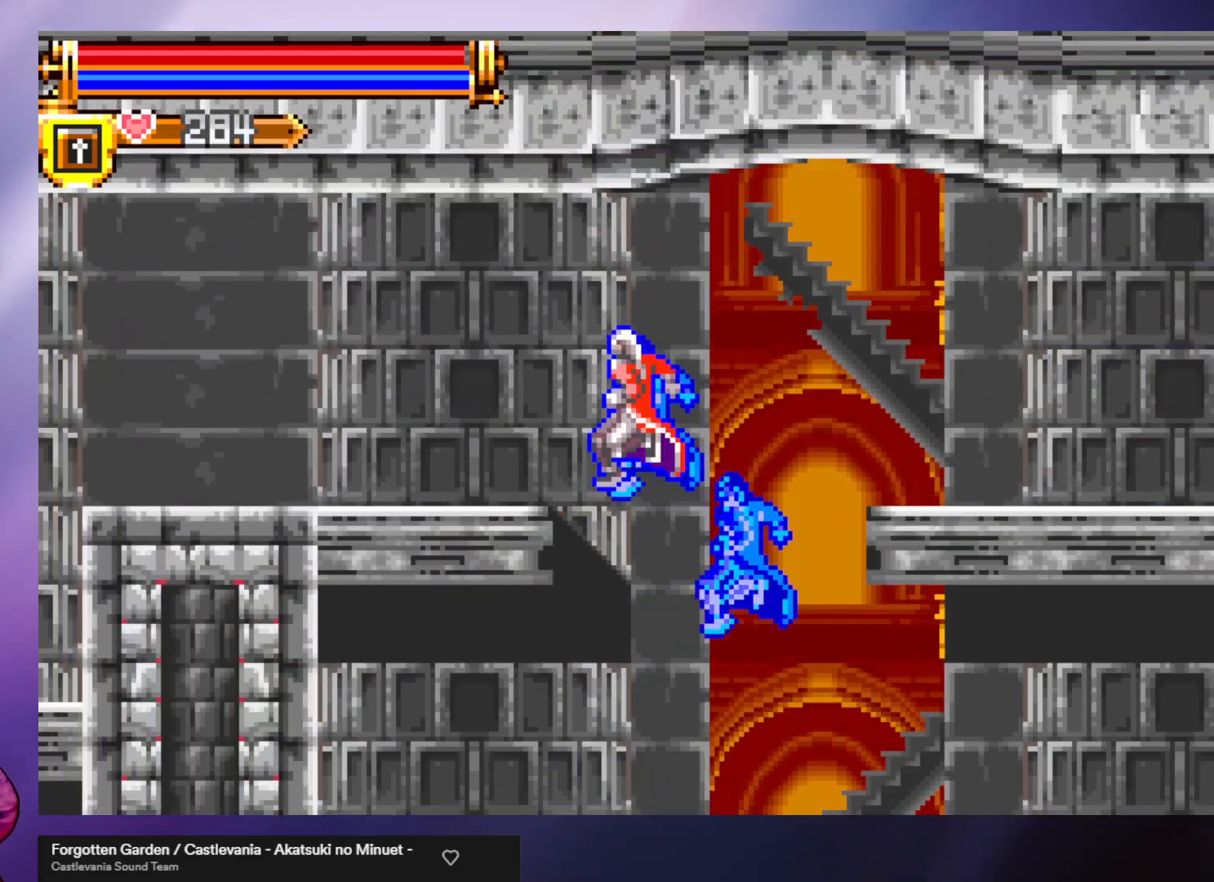
{"buttons": [], "left_stick": "left", "events": [[267, "A", "up"]]}
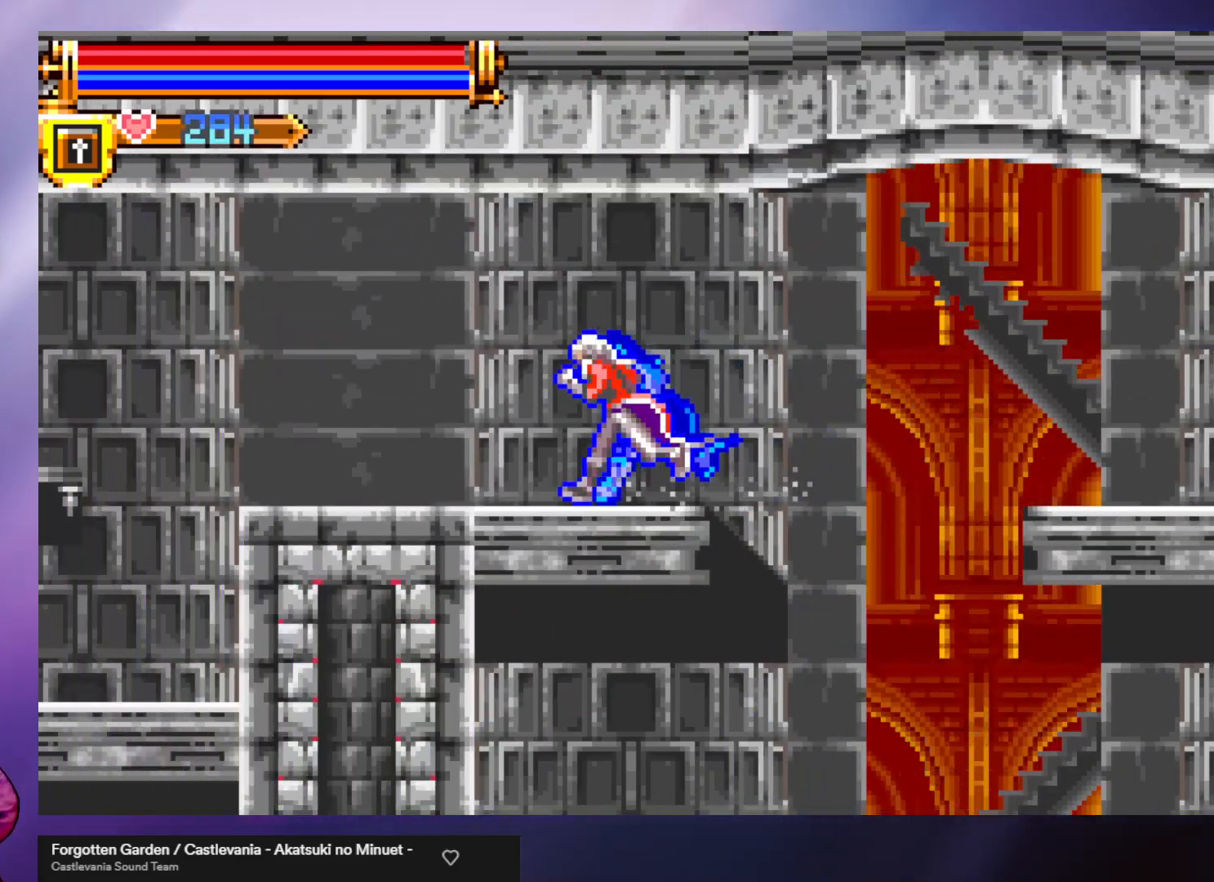
{"buttons": [], "left_stick": "left", "events": [[300, "R1", "down"], [433, "R1", "up"]]}
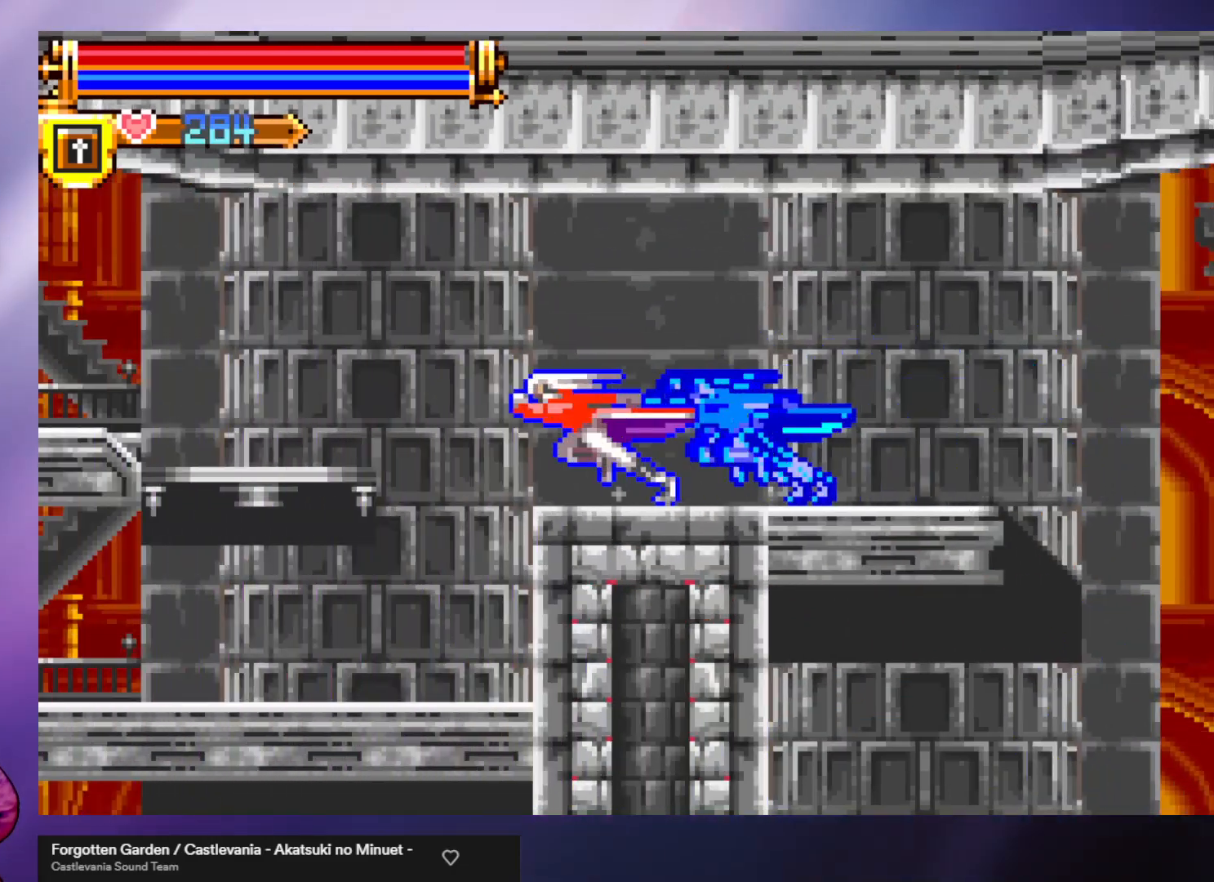
{"buttons": [], "left_stick": "left", "events": []}
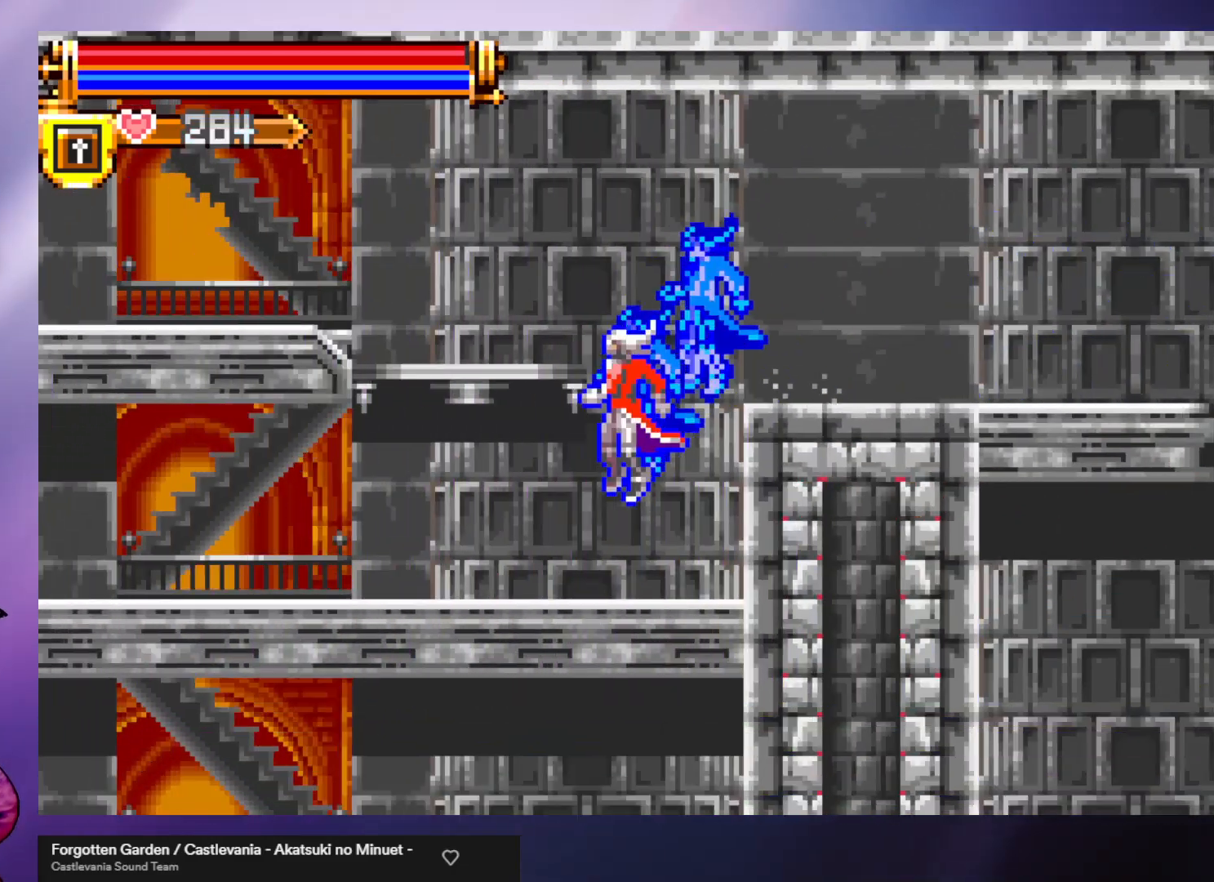
{"buttons": ["A"], "left_stick": "left", "events": [[233, "A", "down"], [233, "left_stick", "center"], [300, "left_stick", "left"]]}
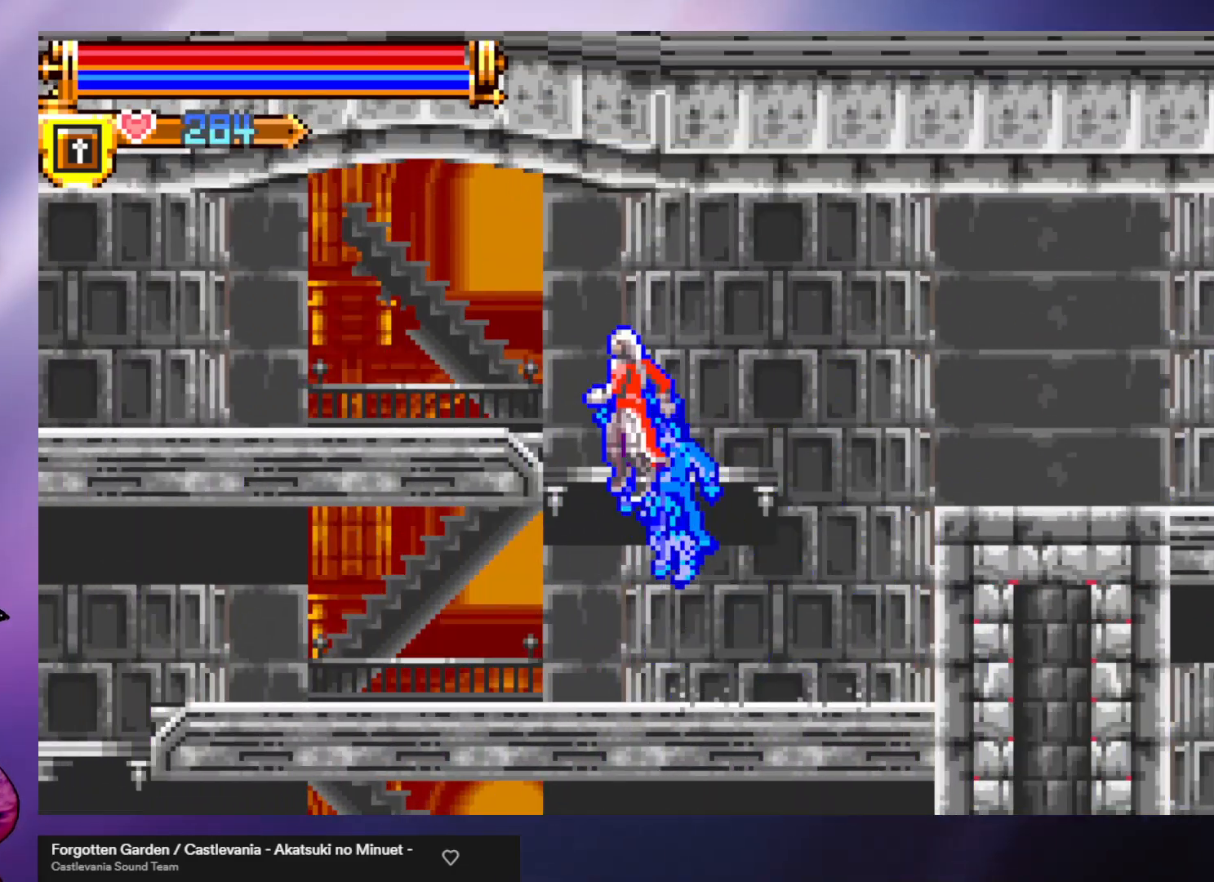
{"buttons": [], "left_stick": "right", "events": [[167, "A", "up"], [267, "left_stick", "center"], [400, "left_stick", "right"]]}
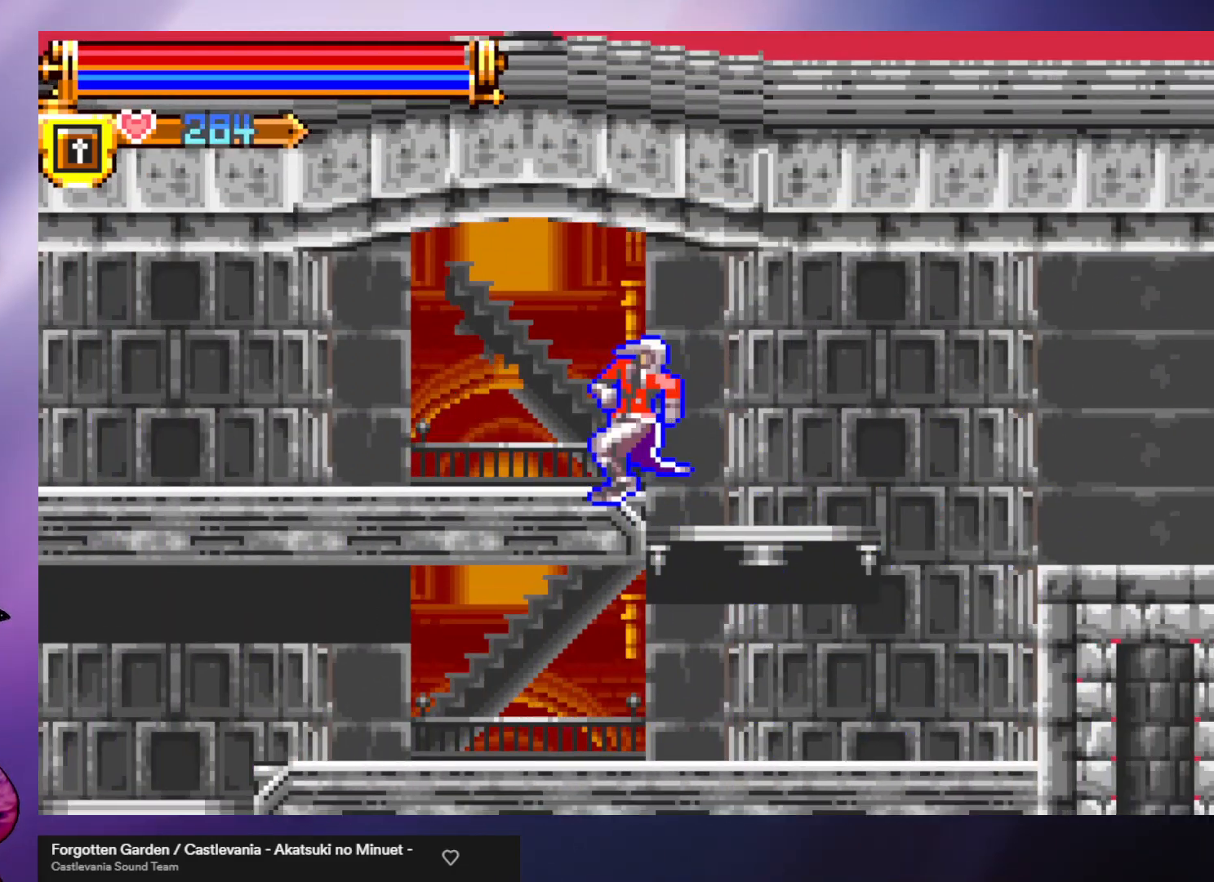
{"buttons": [], "left_stick": "left", "events": [[200, "left_stick", "down"], [267, "A", "down"], [367, "A", "up"], [433, "left_stick", "center"], [500, "left_stick", "left"]]}
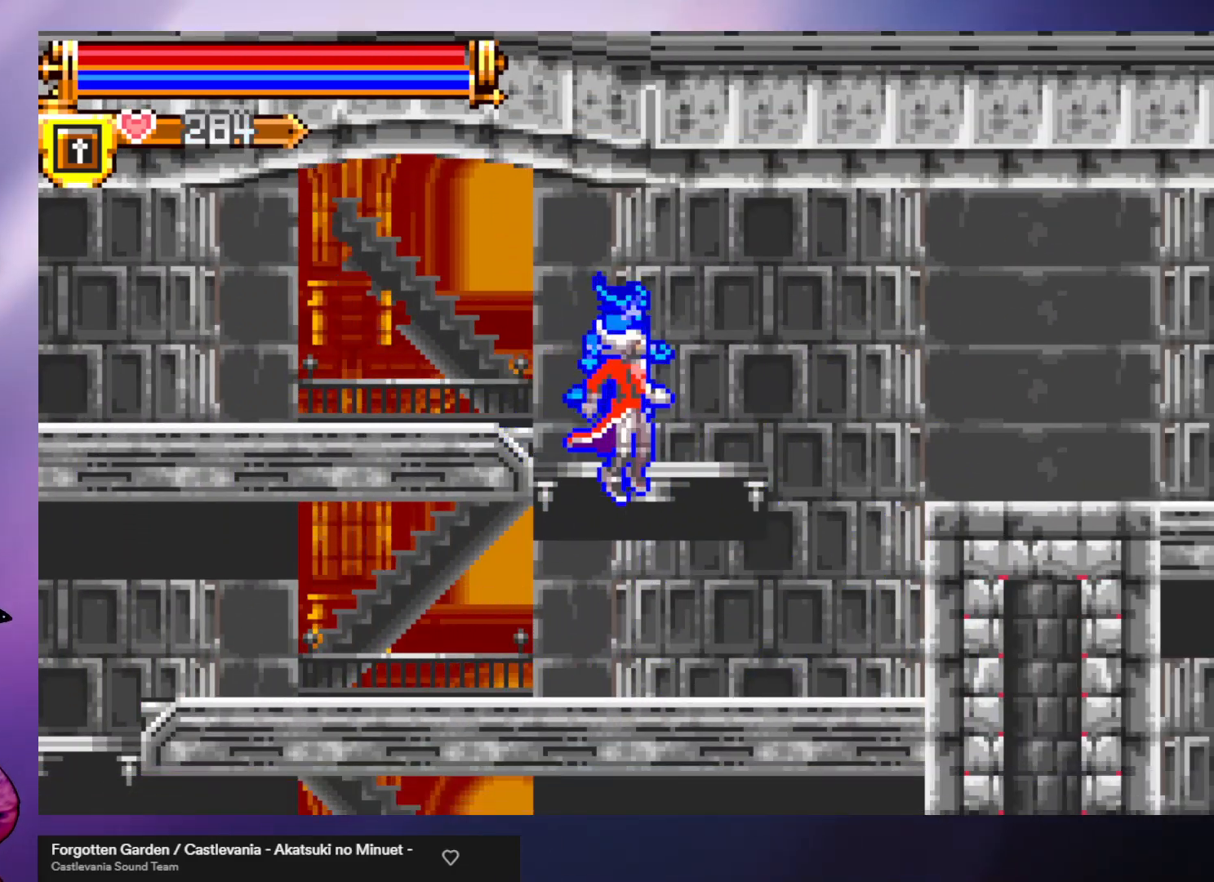
{"buttons": [], "left_stick": "left", "events": [[367, "R1", "down"], [467, "R1", "up"]]}
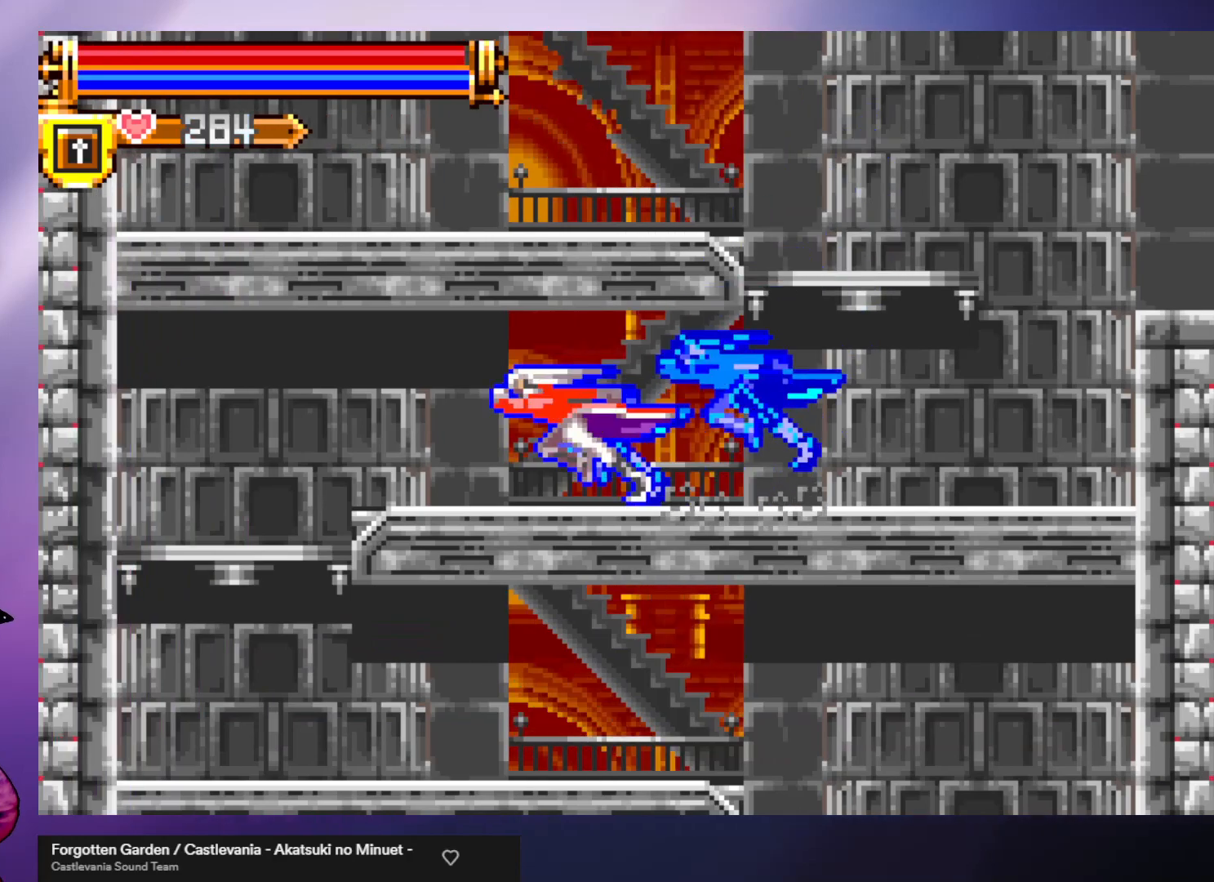
{"buttons": [], "left_stick": "left", "events": []}
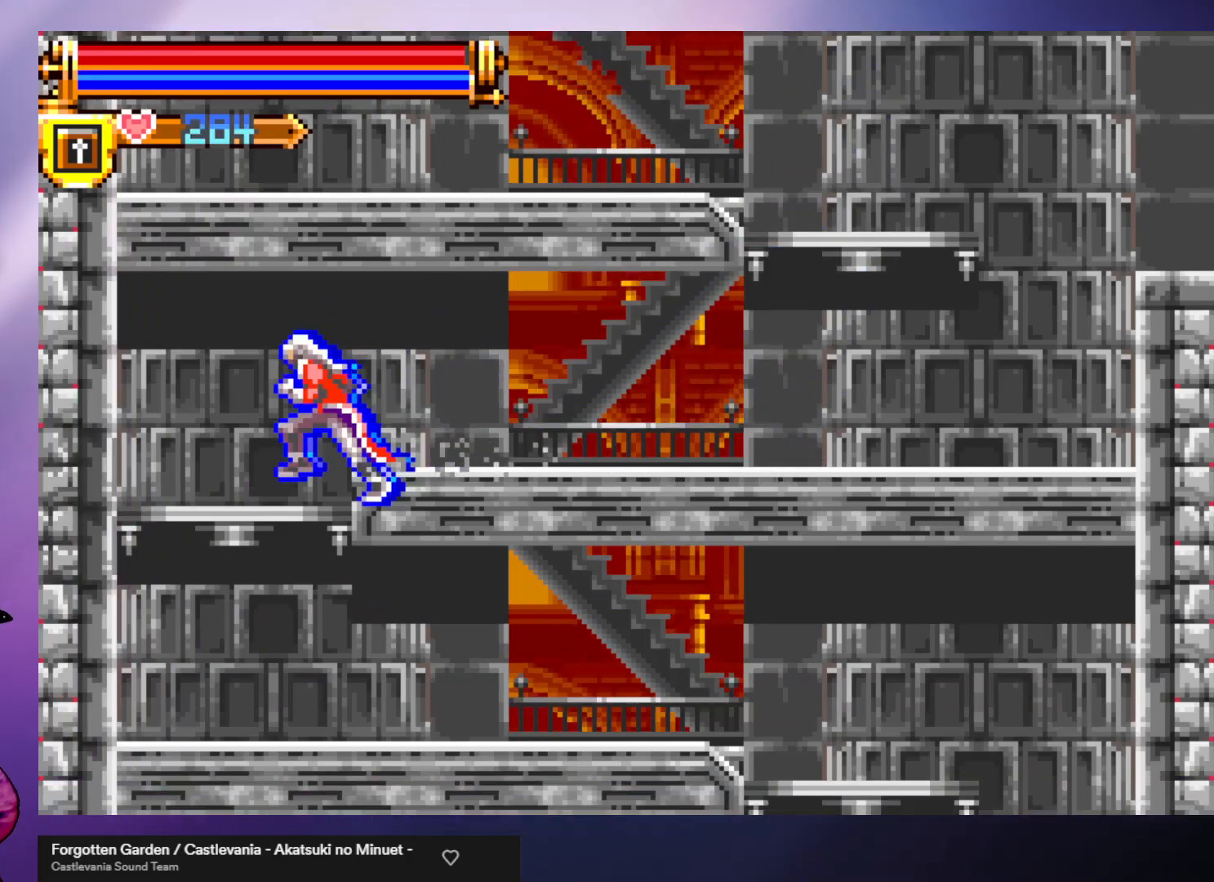
{"buttons": [], "left_stick": "center", "events": [[67, "left_stick", "down"], [167, "A", "down"], [267, "A", "up"], [267, "left_stick", "center"]]}
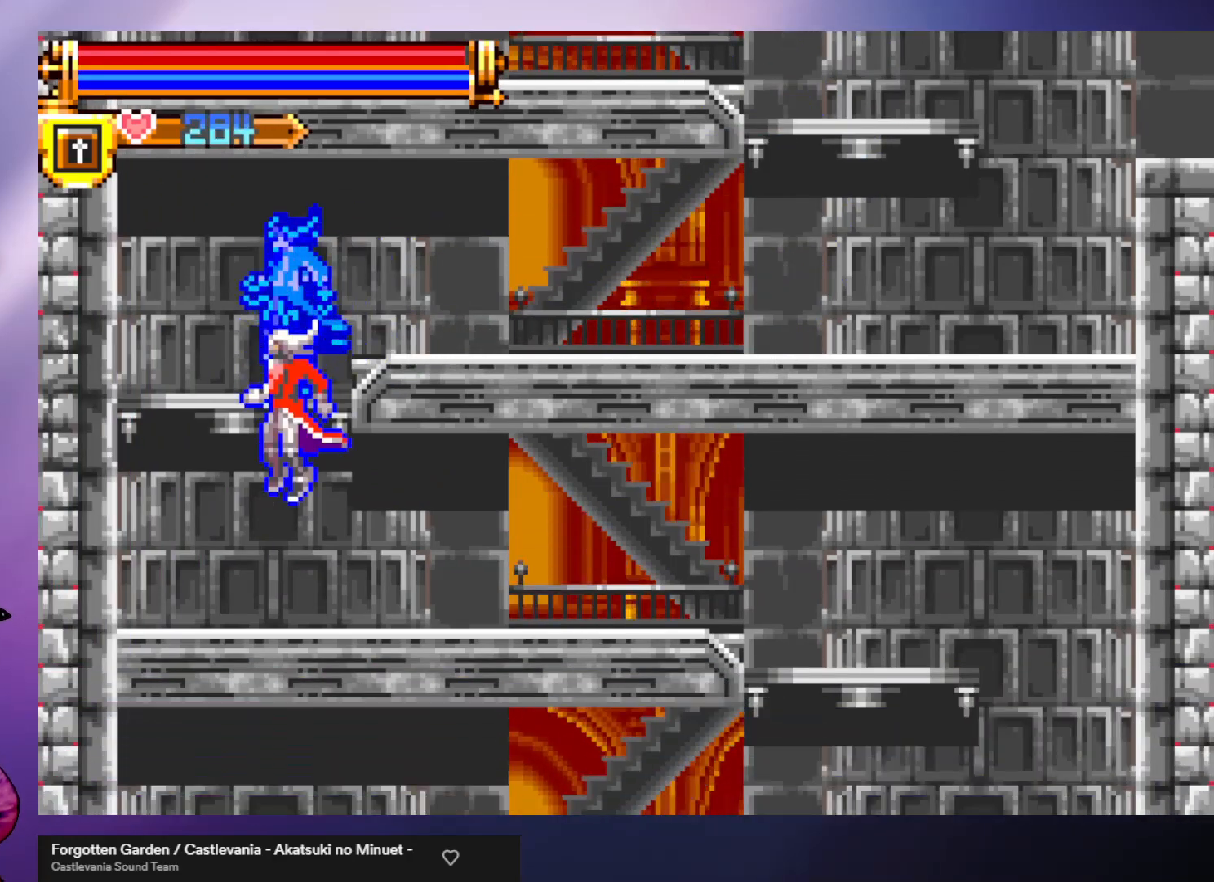
{"buttons": [], "left_stick": "right", "events": [[100, "left_stick", "right"], [233, "R2", "down"], [333, "R2", "up"], [433, "R2", "down"], [500, "R2", "up"]]}
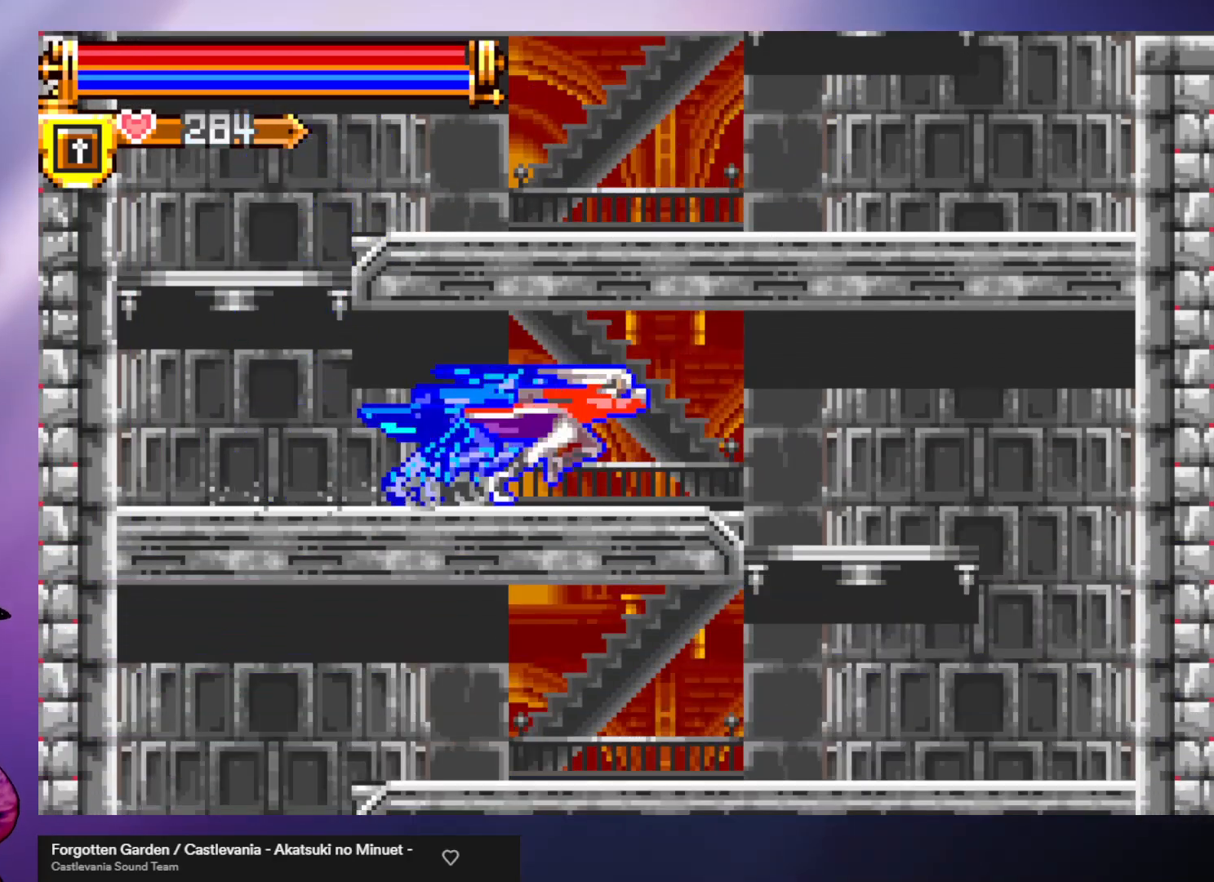
{"buttons": ["A"], "left_stick": "down", "events": [[100, "R2", "down"], [167, "R2", "up"], [333, "left_stick", "down"], [433, "A", "down"]]}
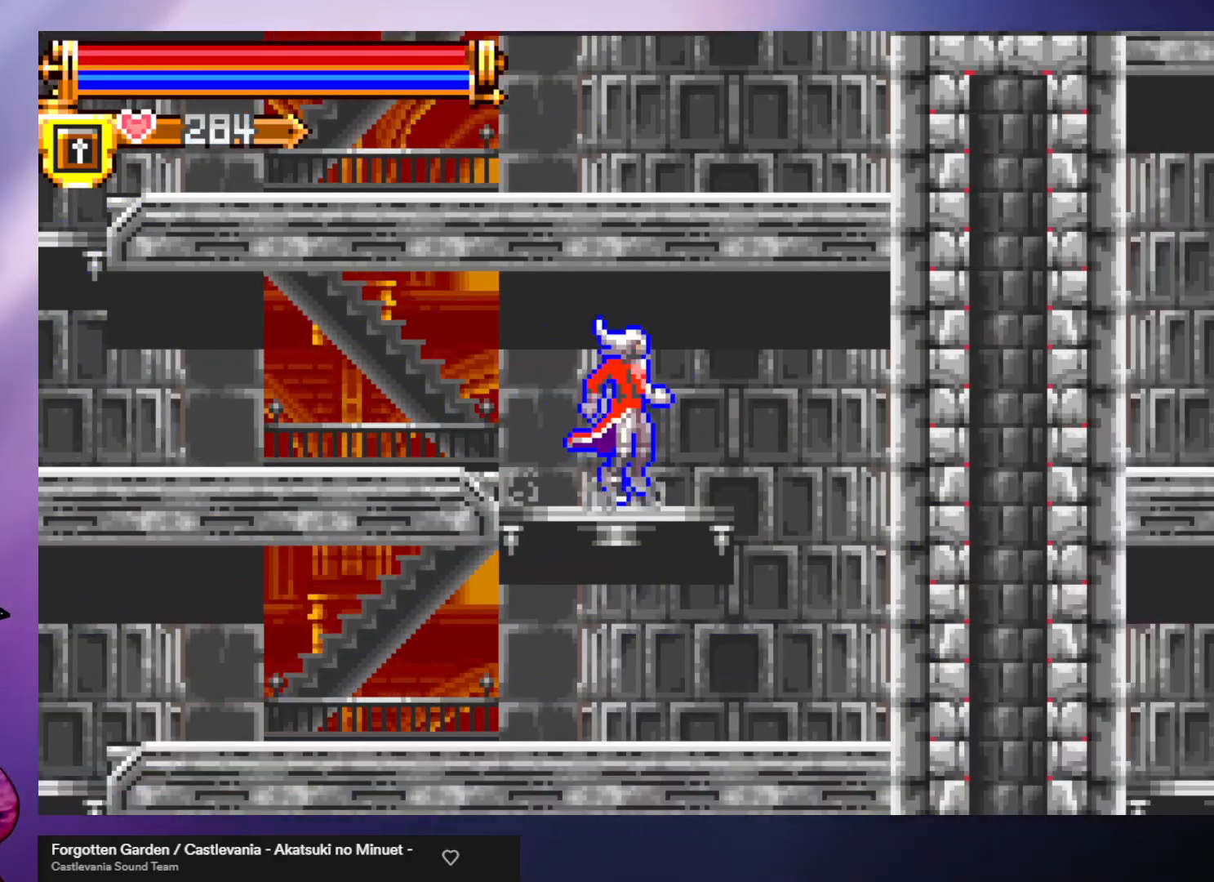
{"buttons": [], "left_stick": "left", "events": [[33, "A", "up"], [133, "left_stick", "center"], [267, "left_stick", "left"]]}
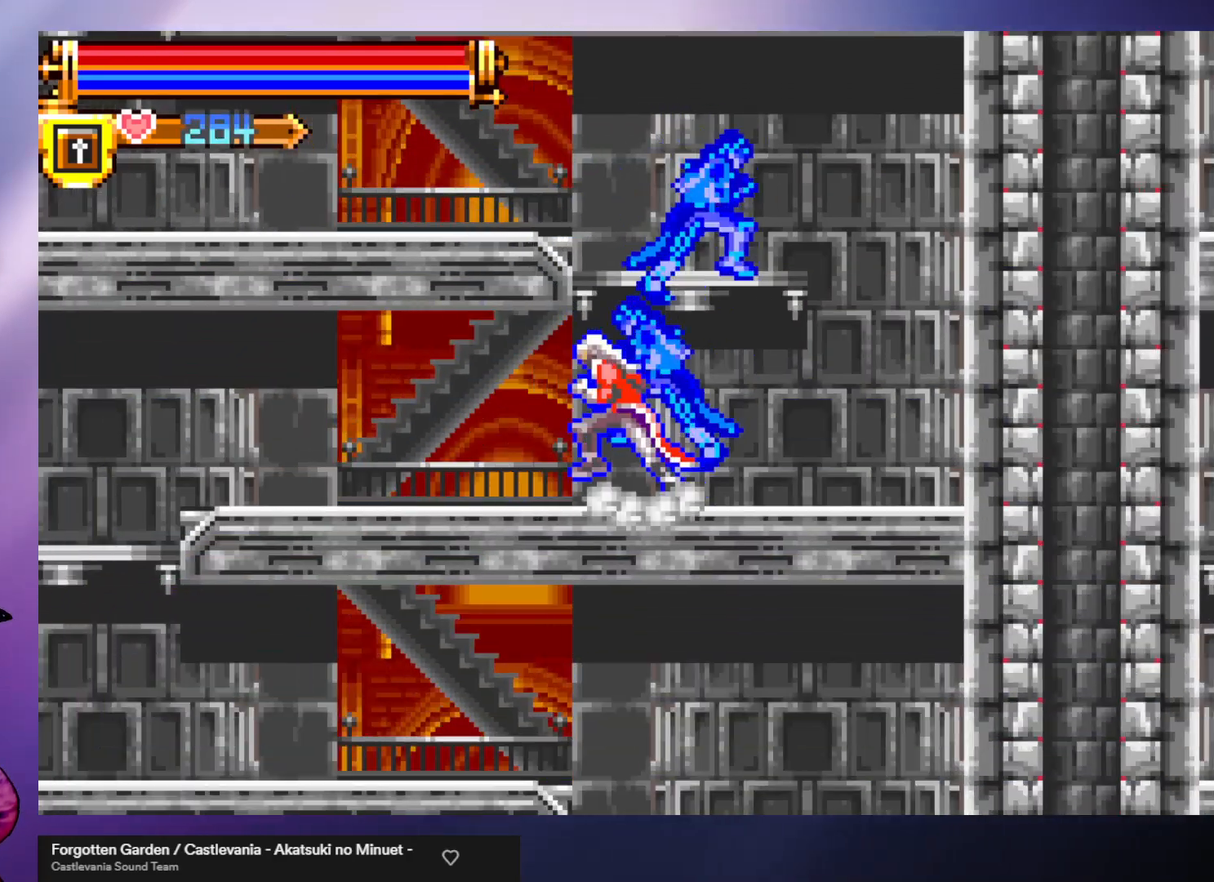
{"buttons": [], "left_stick": "left", "events": [[33, "R1", "down"], [100, "R1", "up"], [200, "R1", "down"], [267, "R1", "up"], [333, "R1", "down"], [433, "R1", "up"]]}
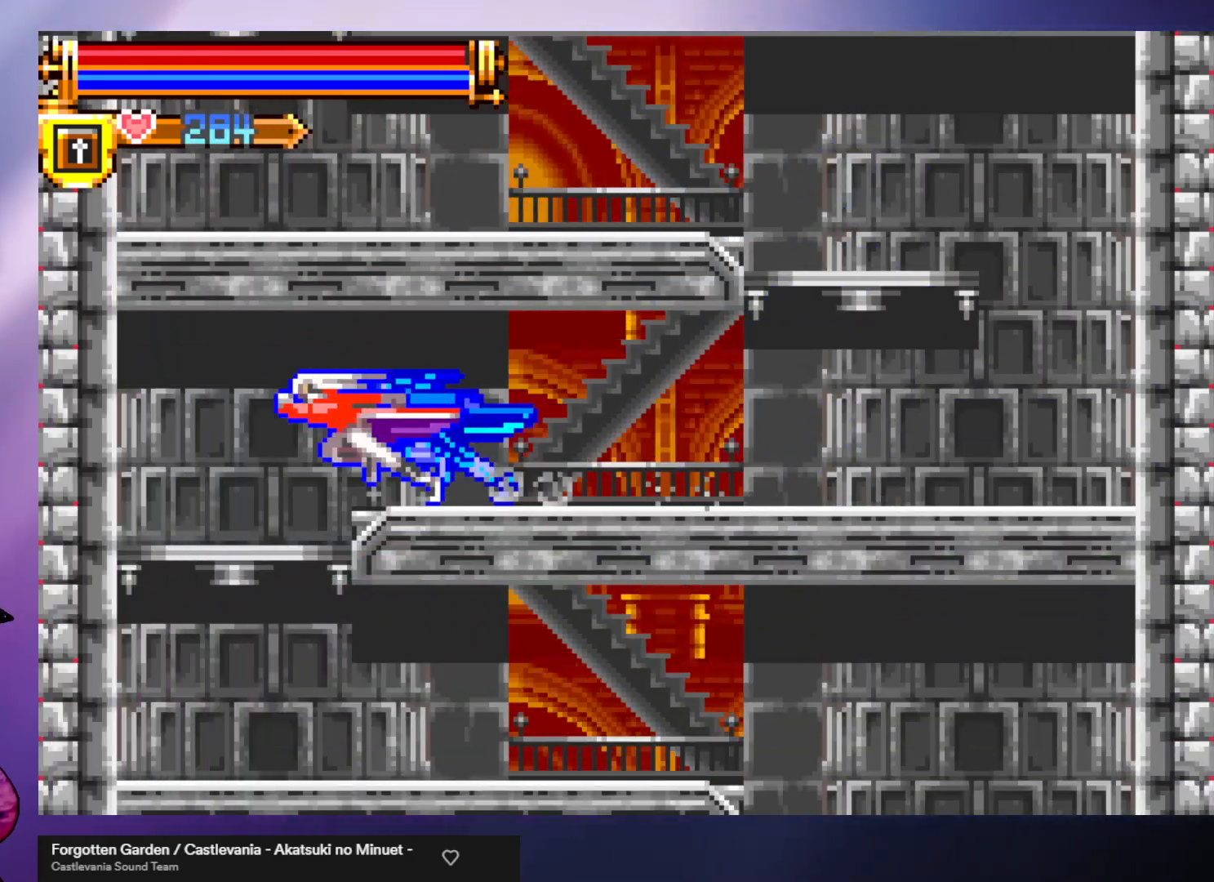
{"buttons": [], "left_stick": "down", "events": [[133, "left_stick", "down"], [333, "A", "down"], [467, "A", "up"]]}
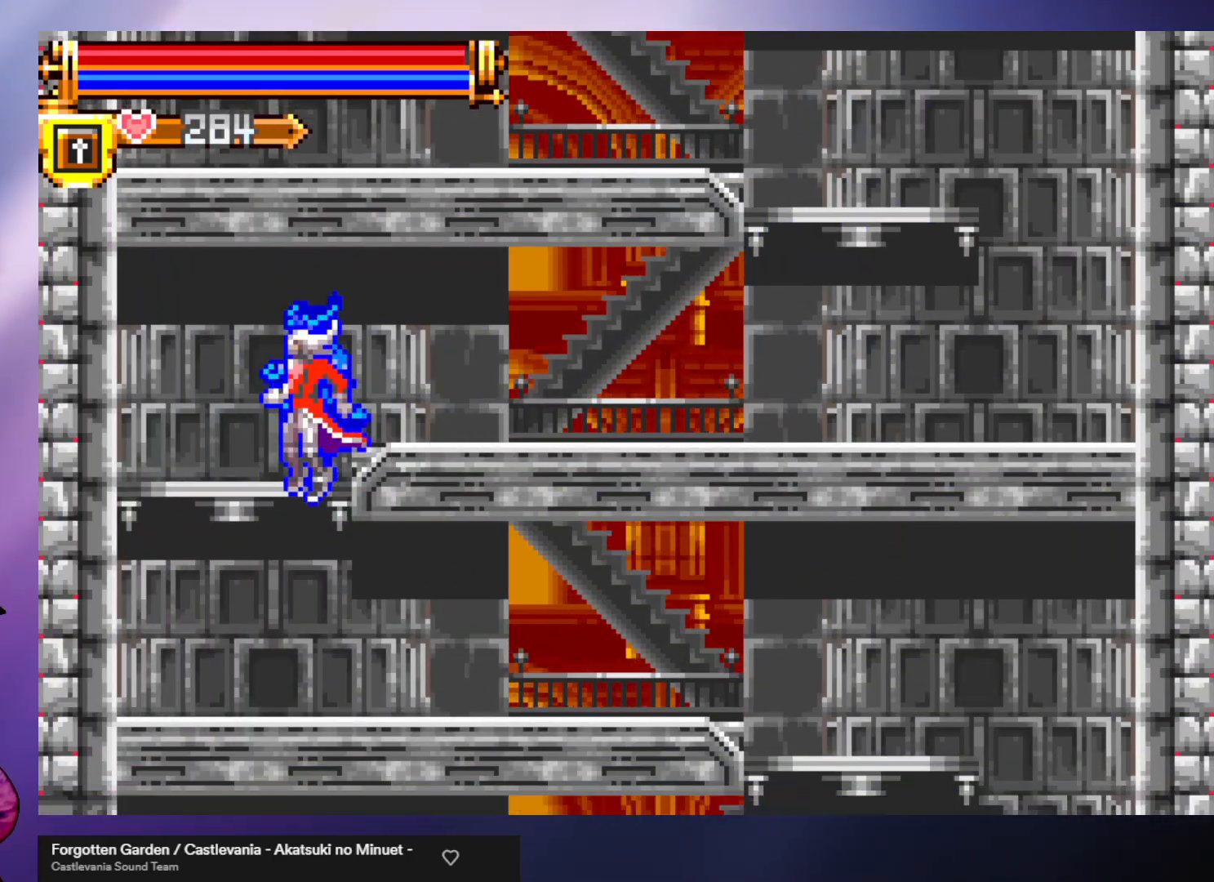
{"buttons": ["R2"], "left_stick": "right", "events": [[167, "left_stick", "center"], [367, "left_stick", "right"], [433, "R2", "down"]]}
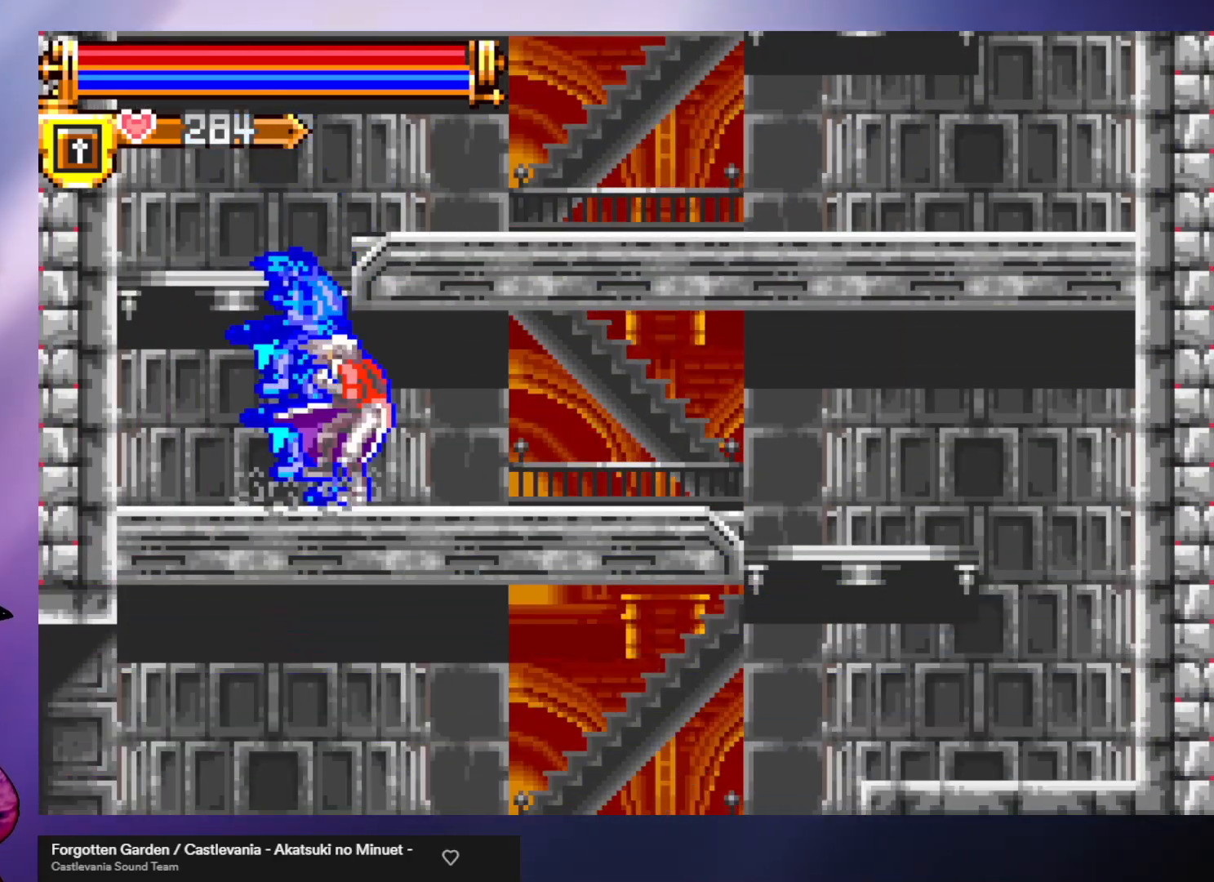
{"buttons": [], "left_stick": "right", "events": [[33, "R2", "up"], [100, "R2", "down"], [200, "R2", "up"], [267, "R2", "down"], [367, "R2", "up"]]}
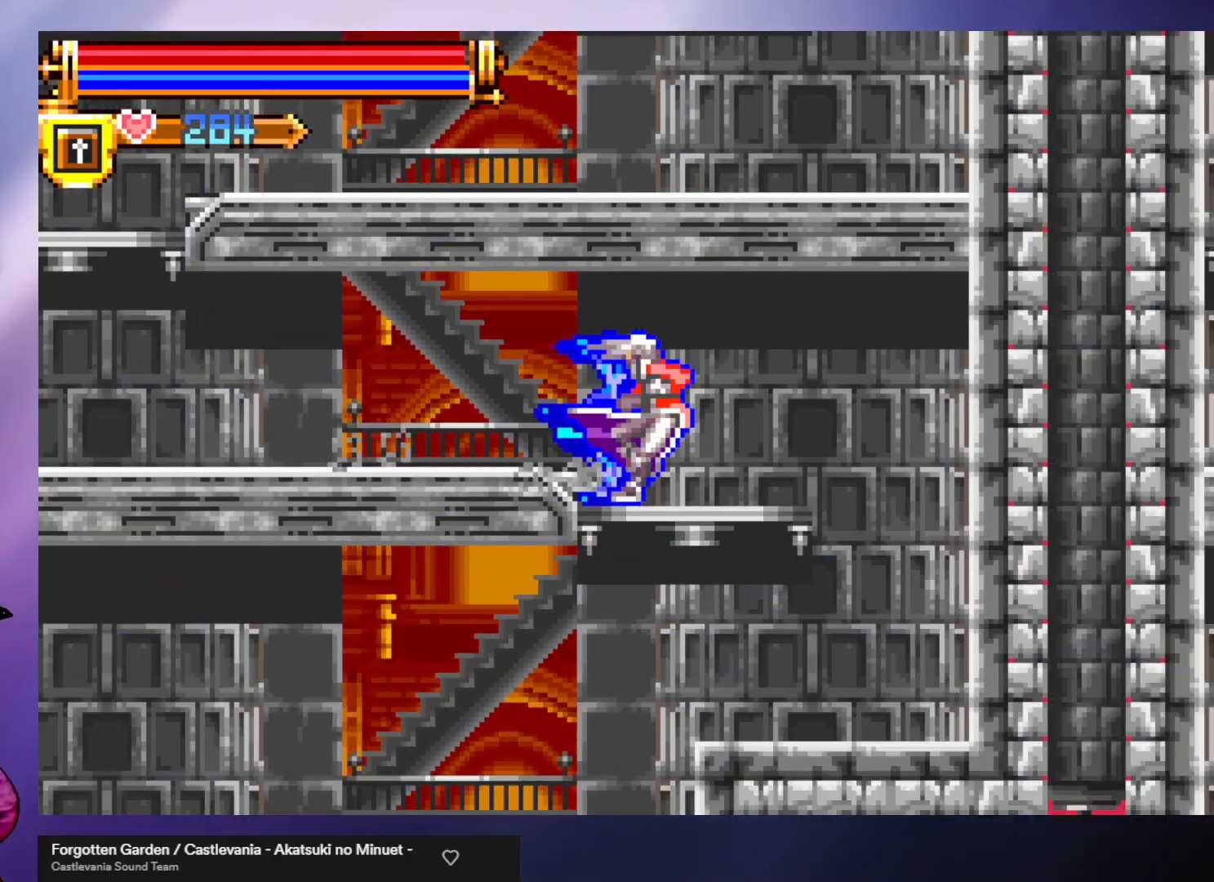
{"buttons": [], "left_stick": "center", "events": [[133, "left_stick", "down"], [200, "A", "down"], [300, "A", "up"], [500, "left_stick", "center"]]}
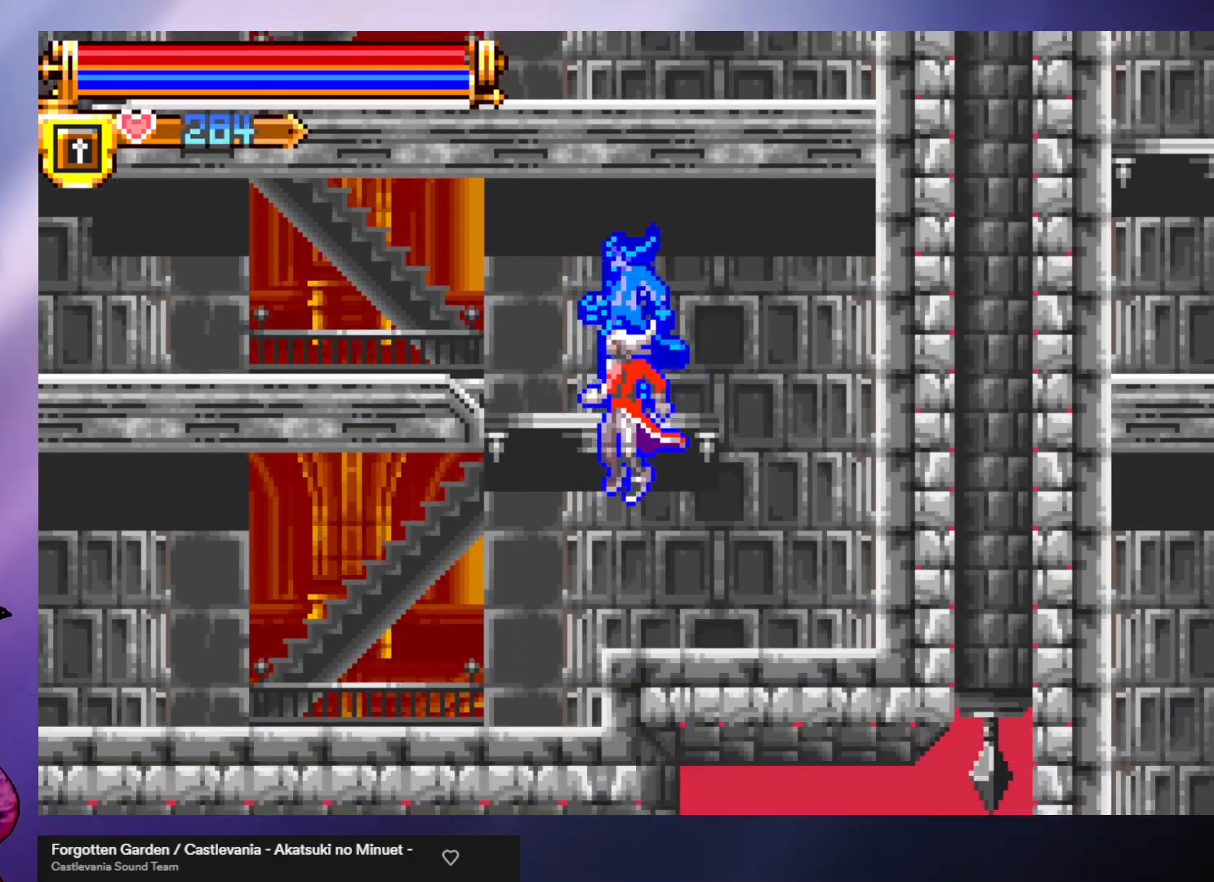
{"buttons": [], "left_stick": "left", "events": [[67, "left_stick", "left"], [400, "R1", "down"], [467, "R1", "up"]]}
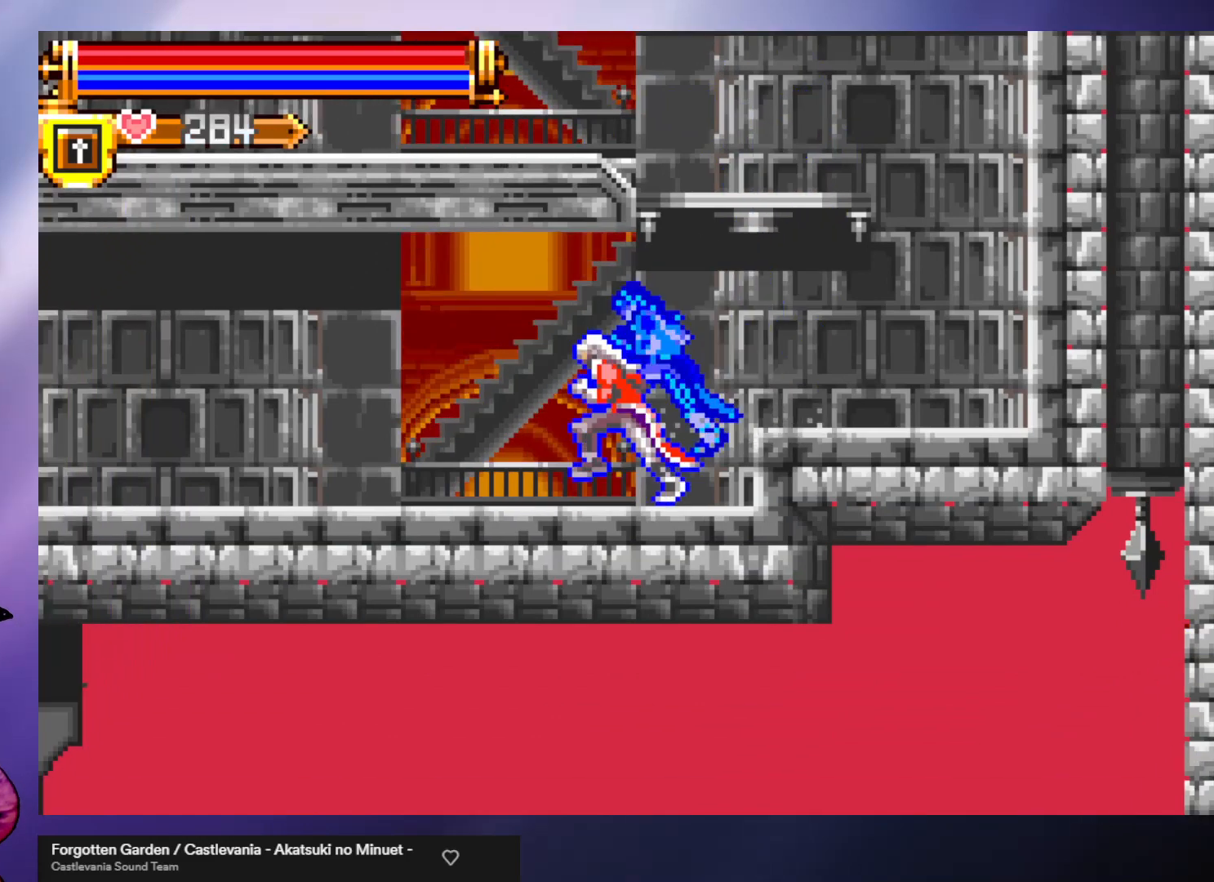
{"buttons": ["R1"], "left_stick": "center", "events": [[67, "R1", "down"], [100, "R1", "up"], [200, "R1", "down"], [267, "R1", "up"], [333, "R1", "down"], [400, "R1", "up"], [467, "R1", "down"], [467, "left_stick", "center"]]}
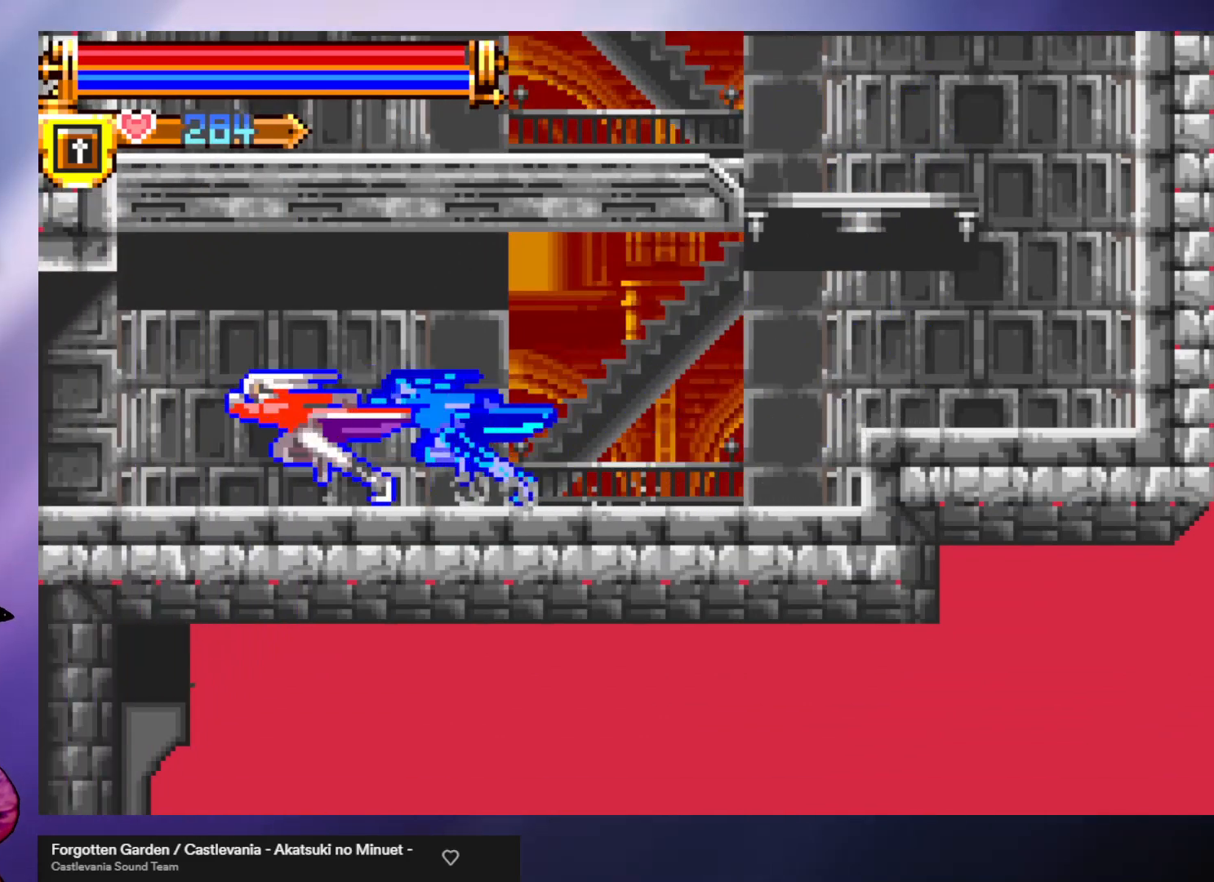
{"buttons": [], "left_stick": "center", "events": [[33, "R1", "up"], [100, "R1", "down"], [167, "R1", "up"], [233, "R1", "down"], [300, "R1", "up"]]}
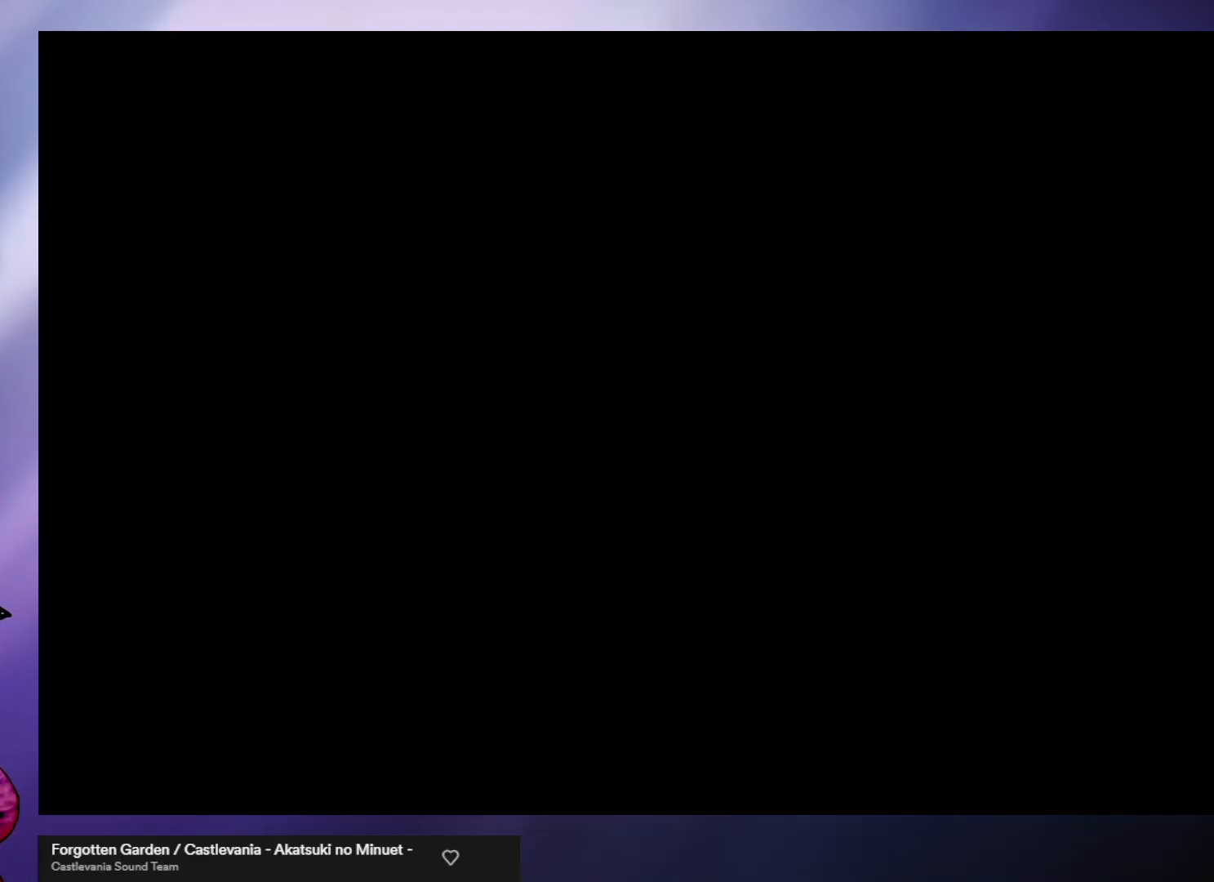
{"buttons": [], "left_stick": "left", "events": [[400, "left_stick", "left"]]}
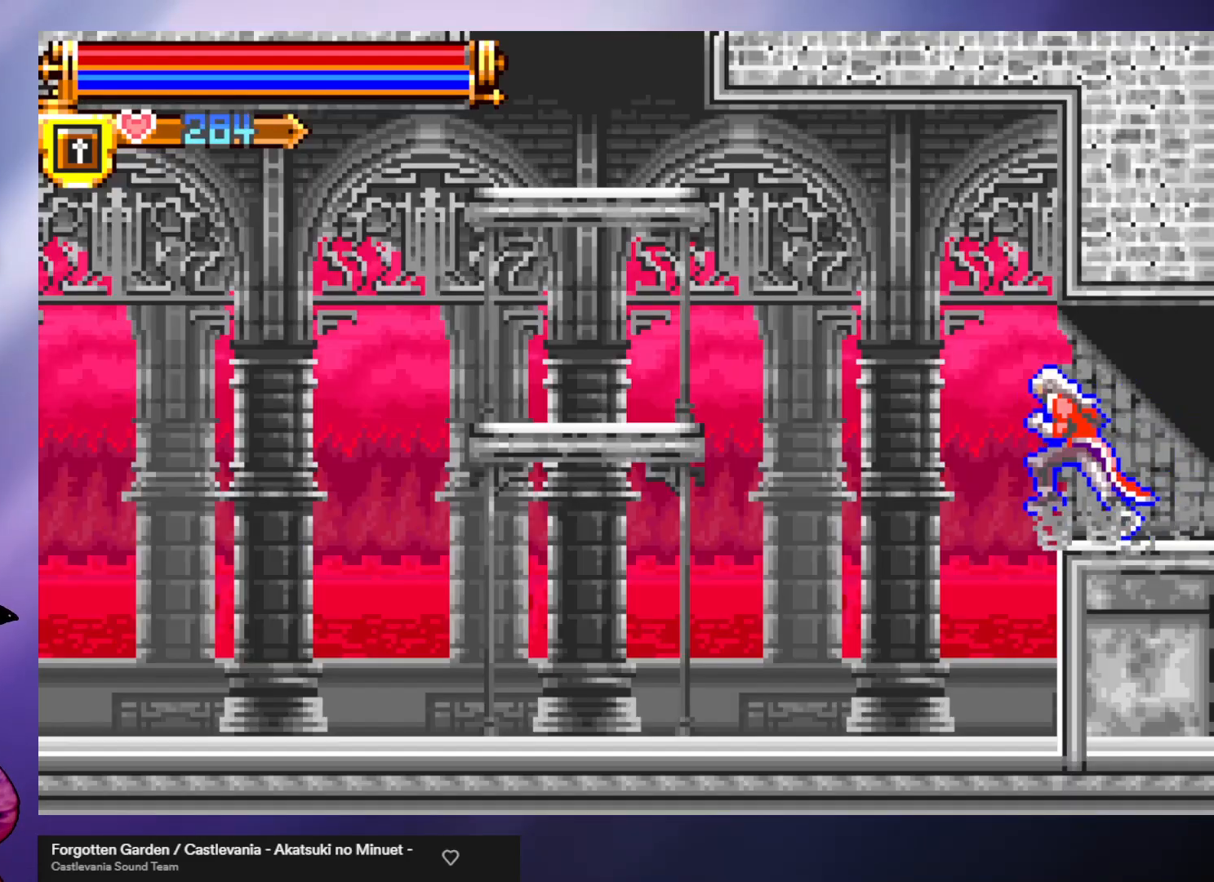
{"buttons": [], "left_stick": "left", "events": []}
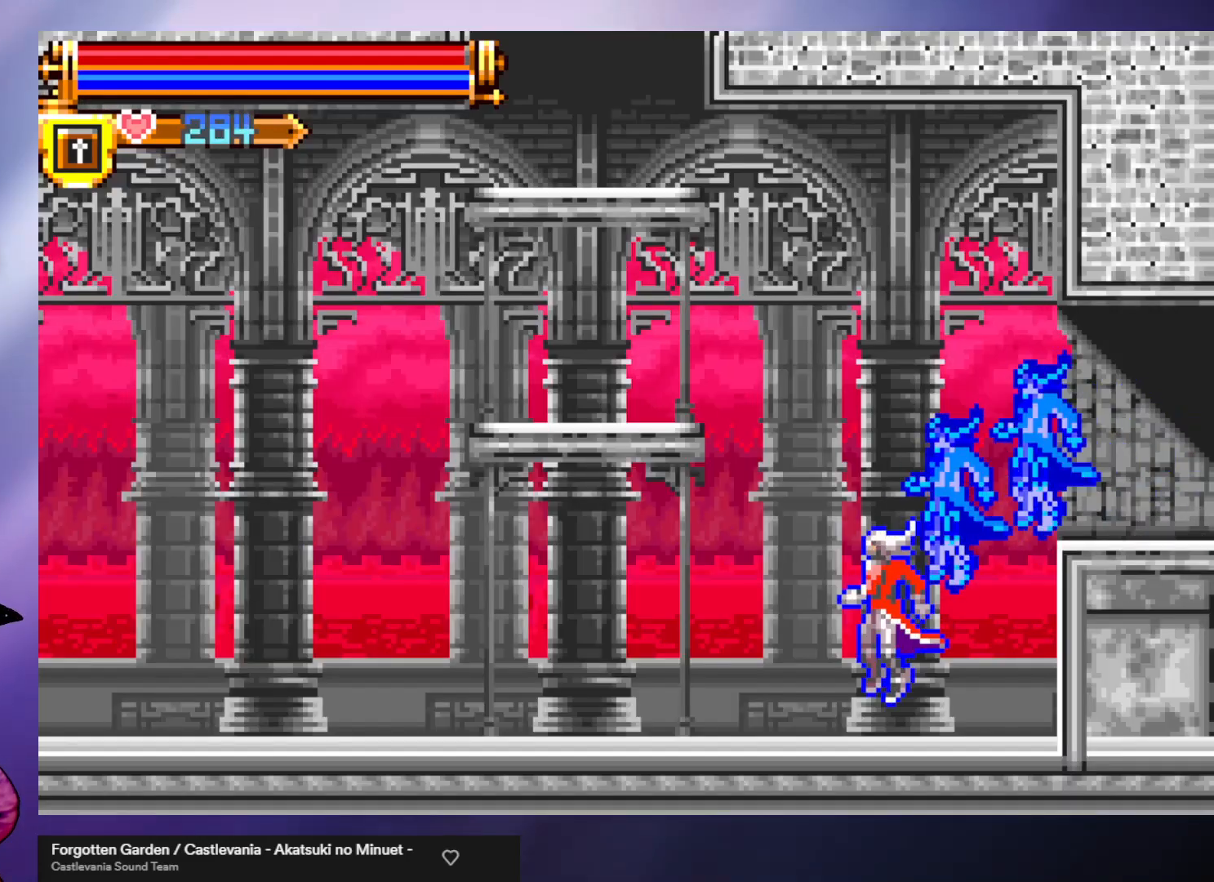
{"buttons": [], "left_stick": "center", "events": [[300, "left_stick", "center"]]}
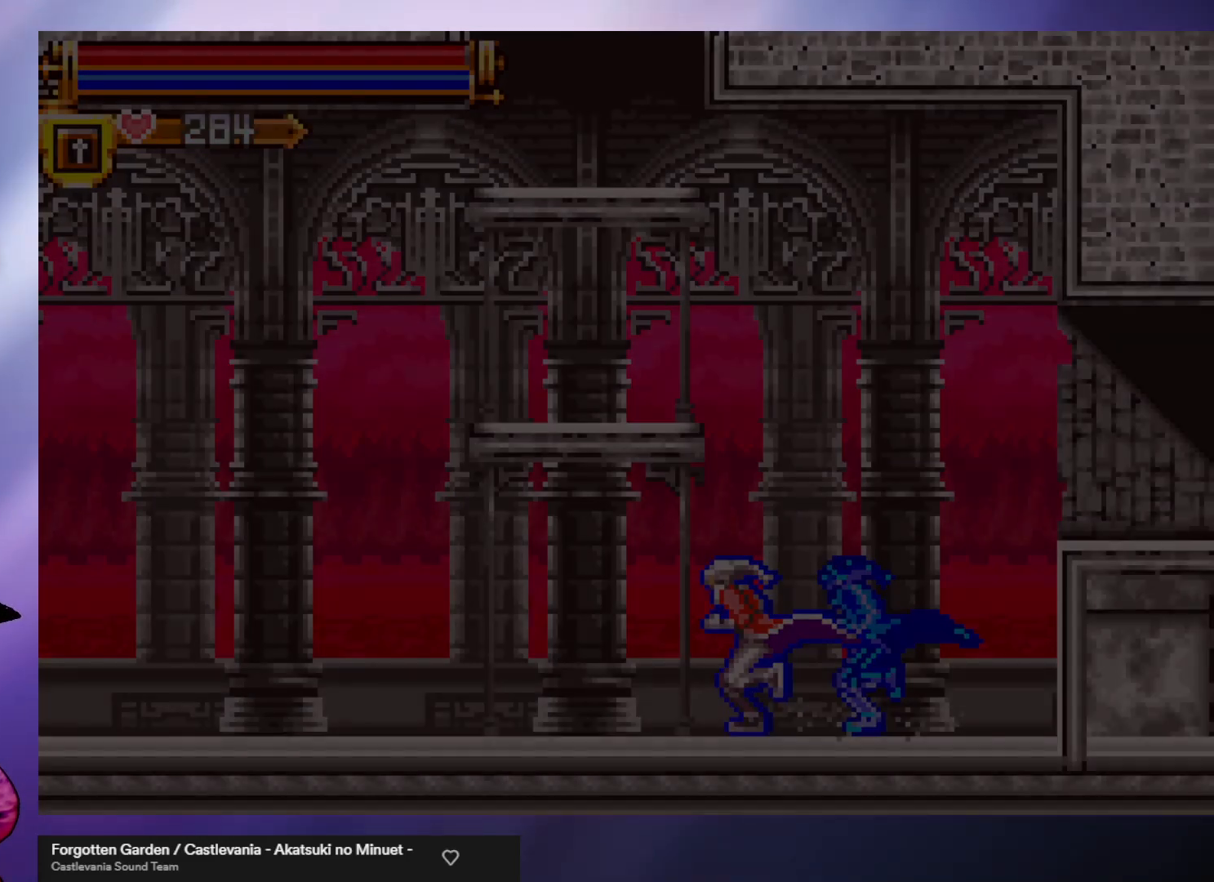
{"buttons": [], "left_stick": "center", "events": []}
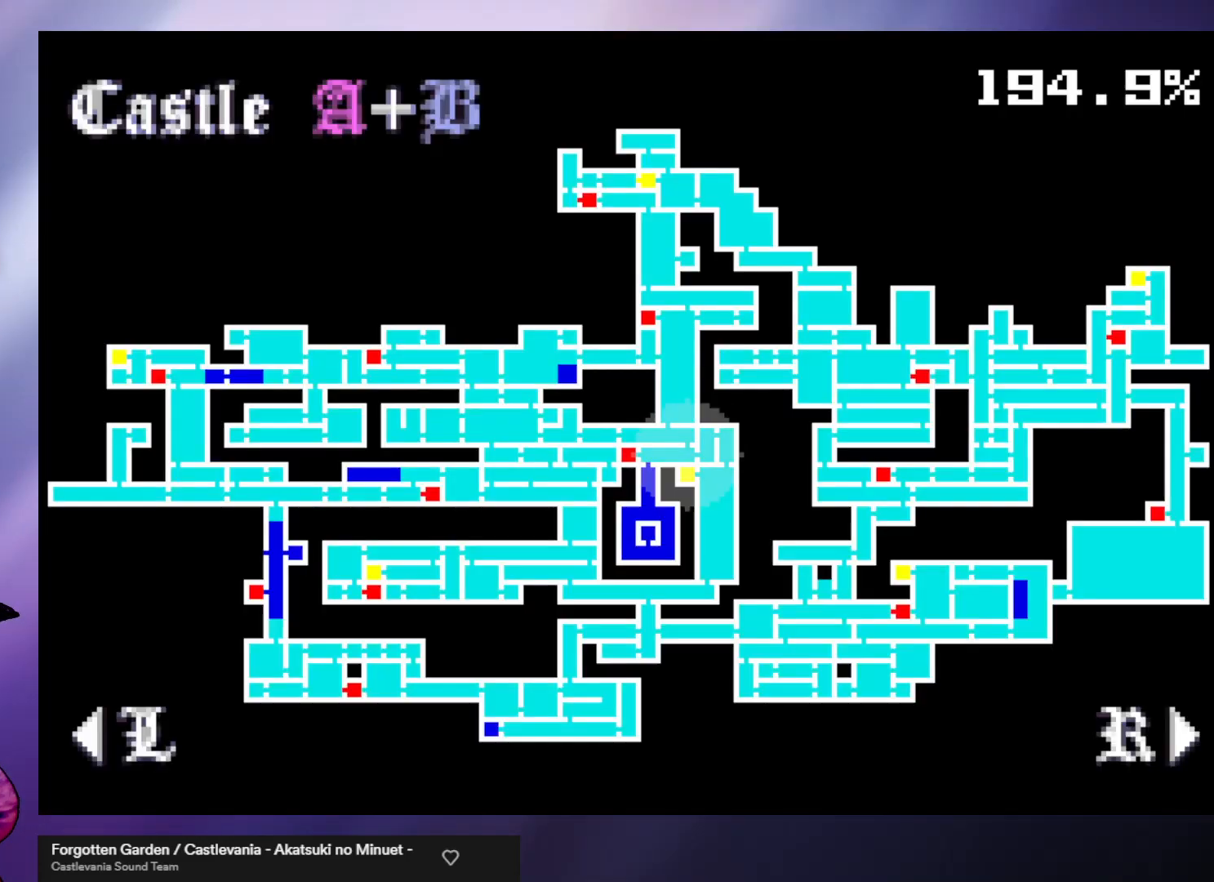
{"buttons": [], "left_stick": "center", "events": []}
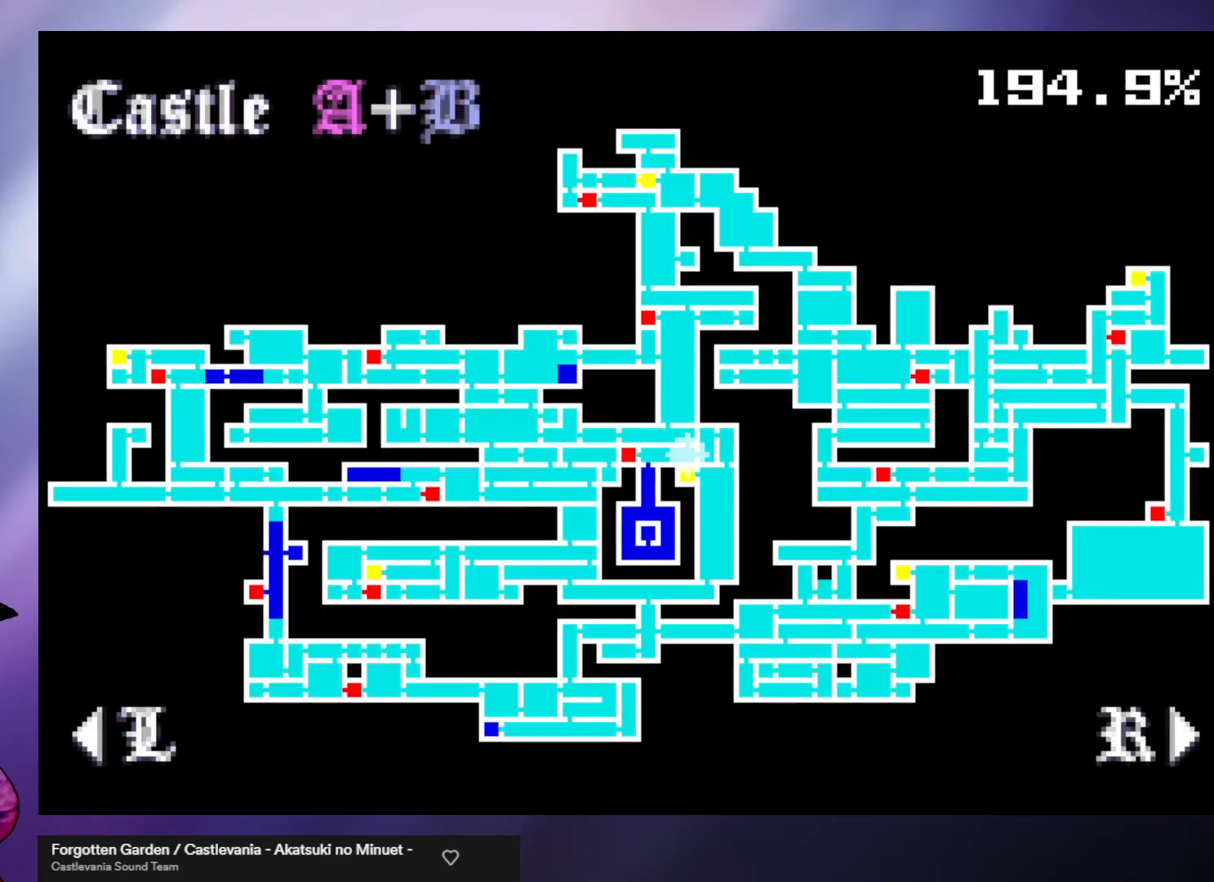
{"buttons": [], "left_stick": "center", "events": []}